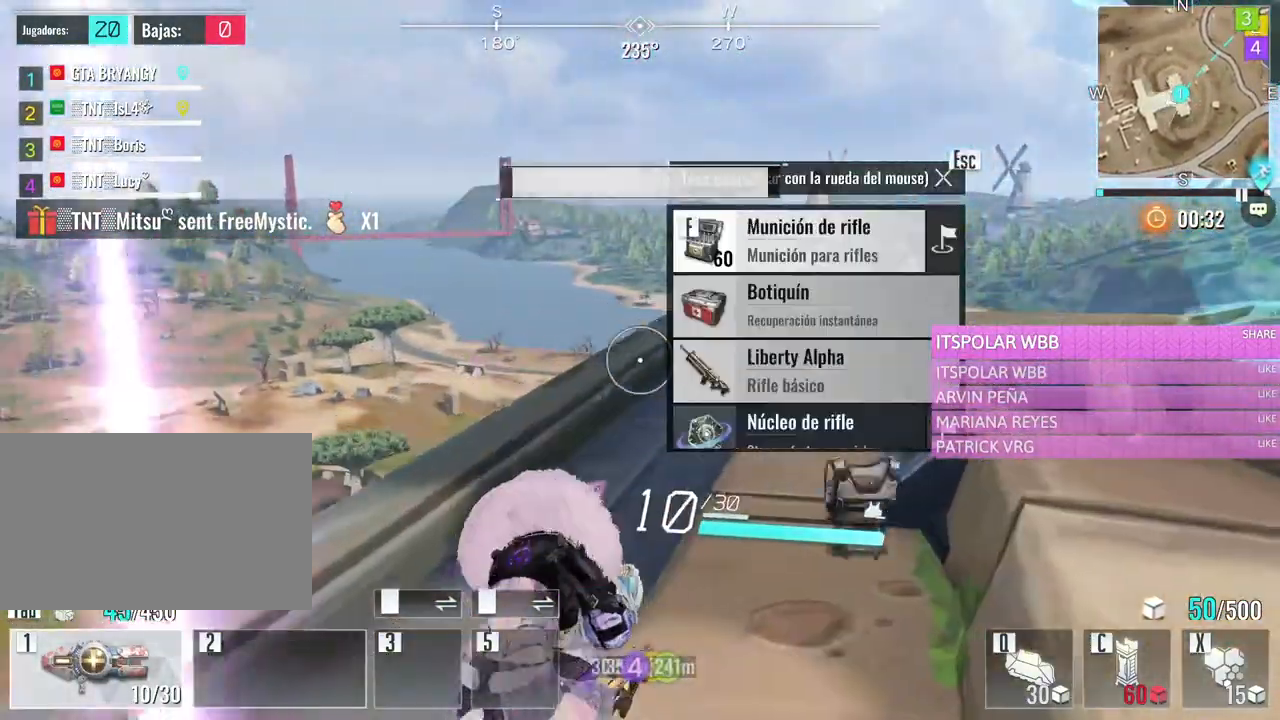
Gameplay with keyboard and mouse; each line is a JSON object with the keys and mouse buttons held at the frame after it. "events" lists presses ("down") and releases ("up") of "1", "2", "3", "4", "5", "a", "alt", "c", "caps_lock", "ctrl", "d", "e", "f", "g", "q", "r", "s", "shift", "space", "t", "tab", "v", "w", "x", "z", "mouse_left", "mouse_wheel" and "mouse_right" between this image and that frame as [ms after this image, input, new state], when the widget could be followed in between. "mouse_left", "mouse_wheel", "mouse_right" = the "left", "wheel", "right" buttons of the "mouse" list. No other keys are recorded. "wheel" means that the mouse wheel is clicked or scrolled. Not read: mouse_move.
{"keys": ["f", "s"], "mouse": [], "events": [[100, "f", "up"], [100, "s", "down"], [200, "a", "up"], [233, "f", "down"], [333, "f", "up"], [433, "f", "down"]]}
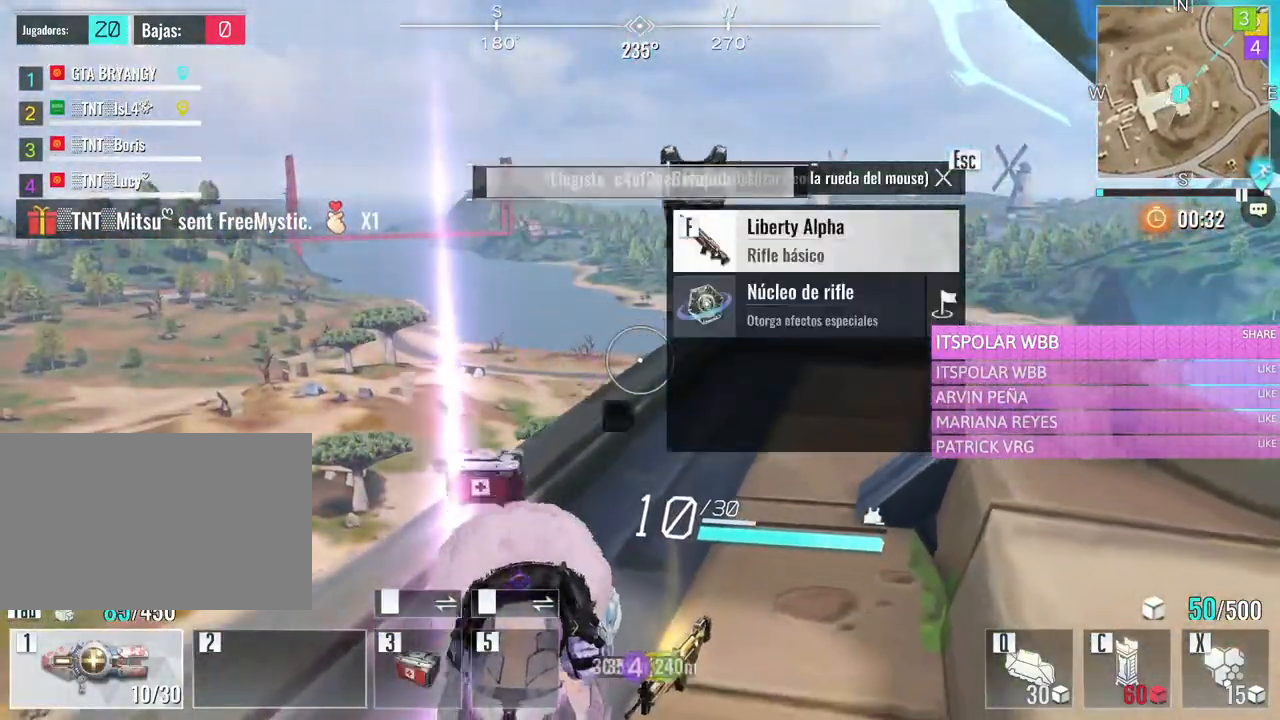
{"keys": ["f", "w"], "mouse": [], "events": [[67, "f", "up"], [167, "f", "down"], [300, "f", "up"], [300, "s", "up"], [400, "f", "down"], [450, "w", "down"]]}
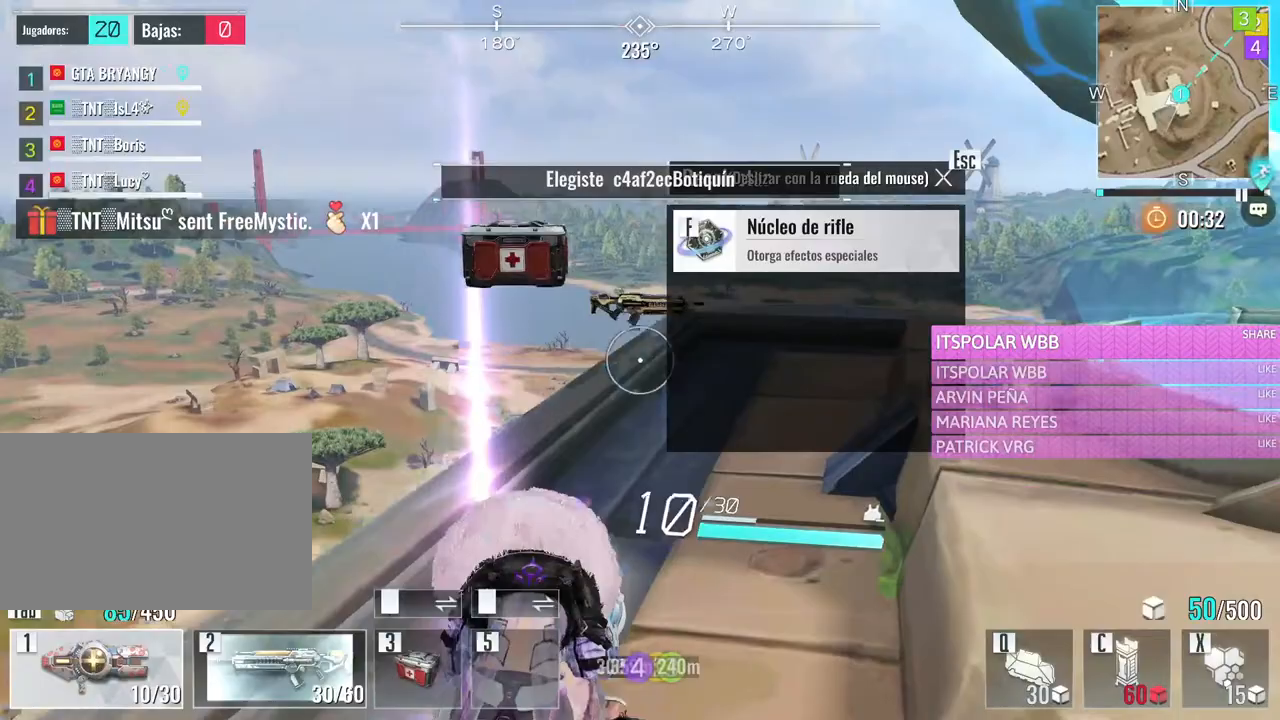
{"keys": ["e", "w"], "mouse": [], "events": [[33, "f", "up"], [133, "f", "down"], [267, "f", "up"], [417, "e", "down"]]}
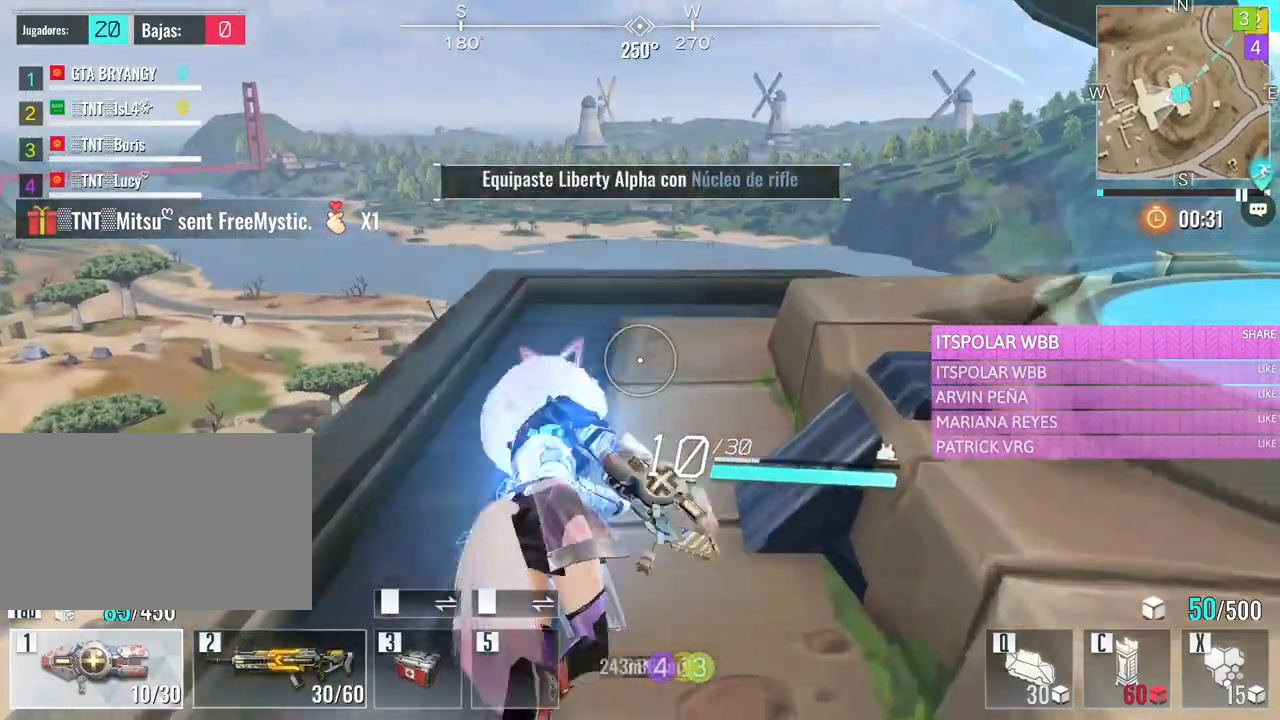
{"keys": ["d", "w"], "mouse": [], "events": [[50, "e", "up"], [150, "mouse_wheel", "down"], [267, "mouse_wheel", "up"], [467, "d", "down"]]}
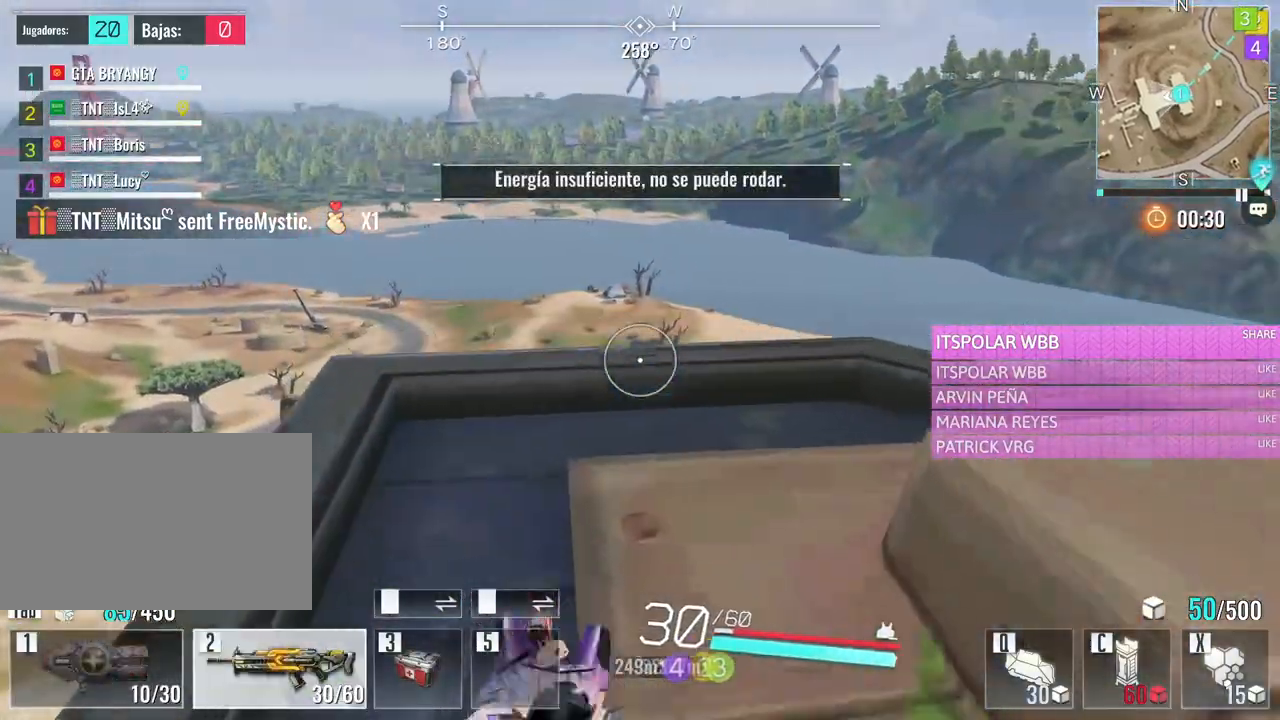
{"keys": ["w"], "mouse": [], "events": [[300, "d", "up"]]}
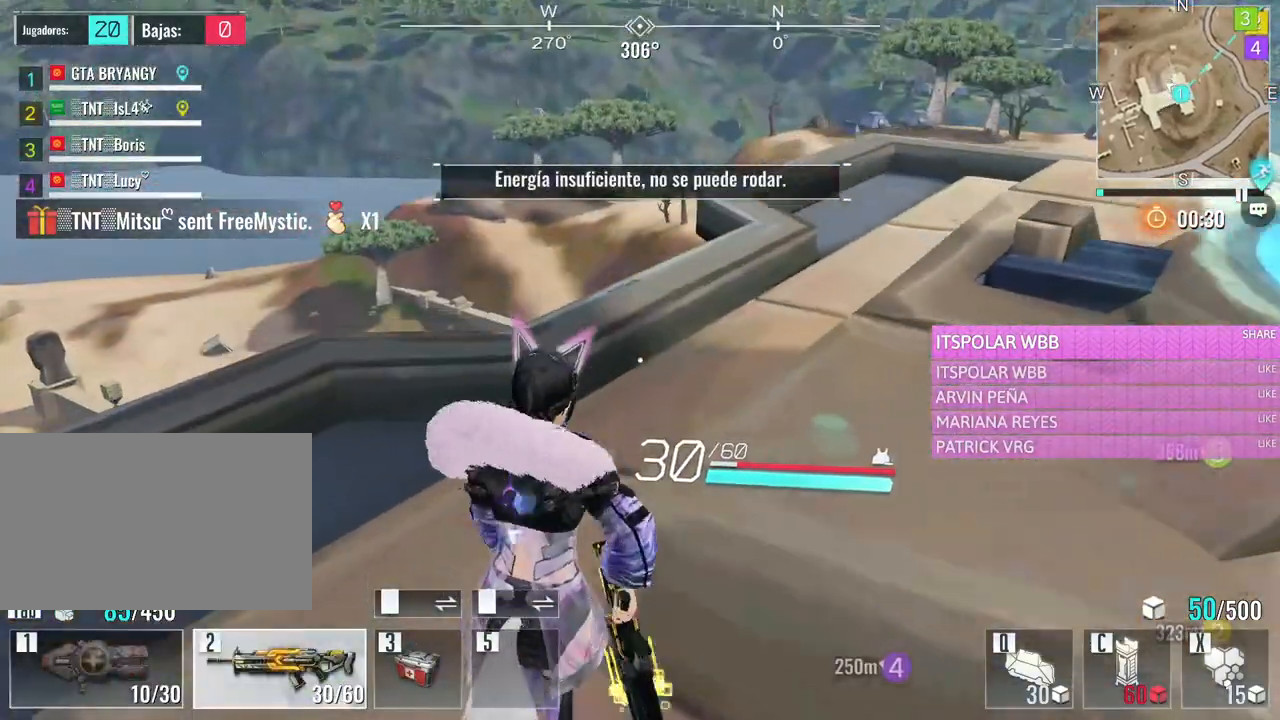
{"keys": ["d", "w"], "mouse": [], "events": [[267, "d", "down"]]}
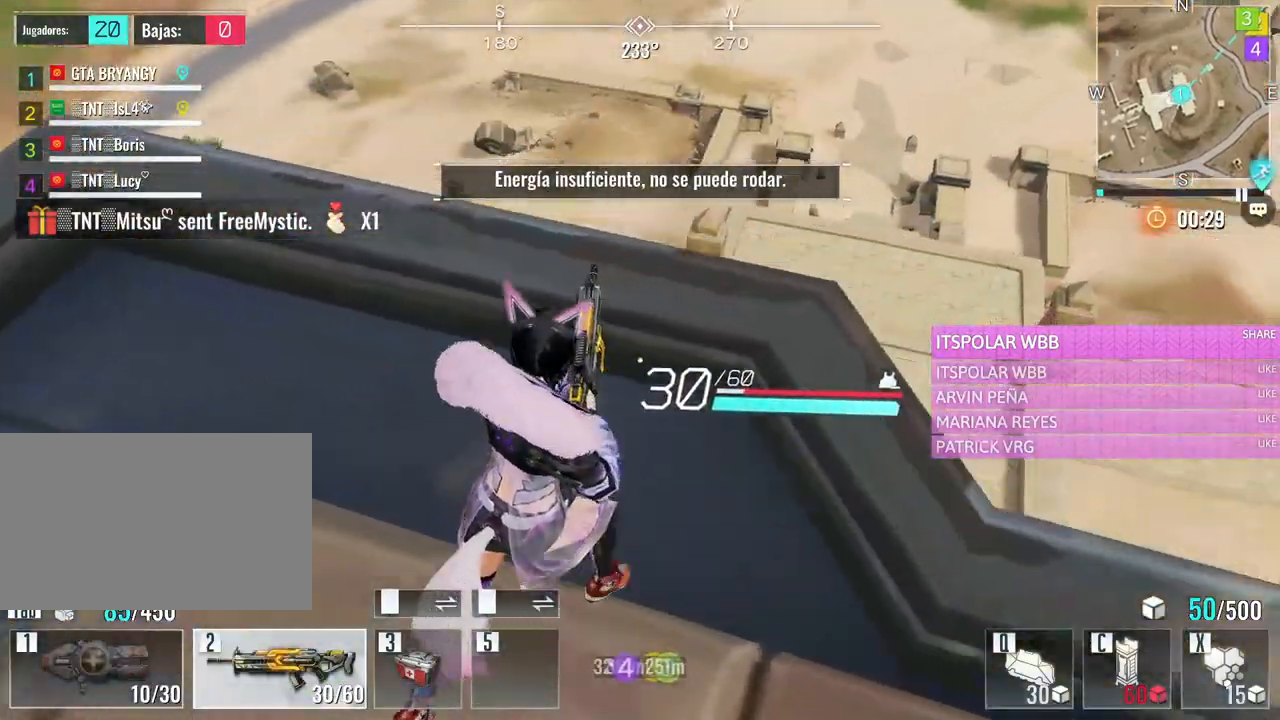
{"keys": ["a", "s"], "mouse": [], "events": [[50, "w", "up"], [250, "a", "down"], [250, "d", "up"], [250, "s", "down"]]}
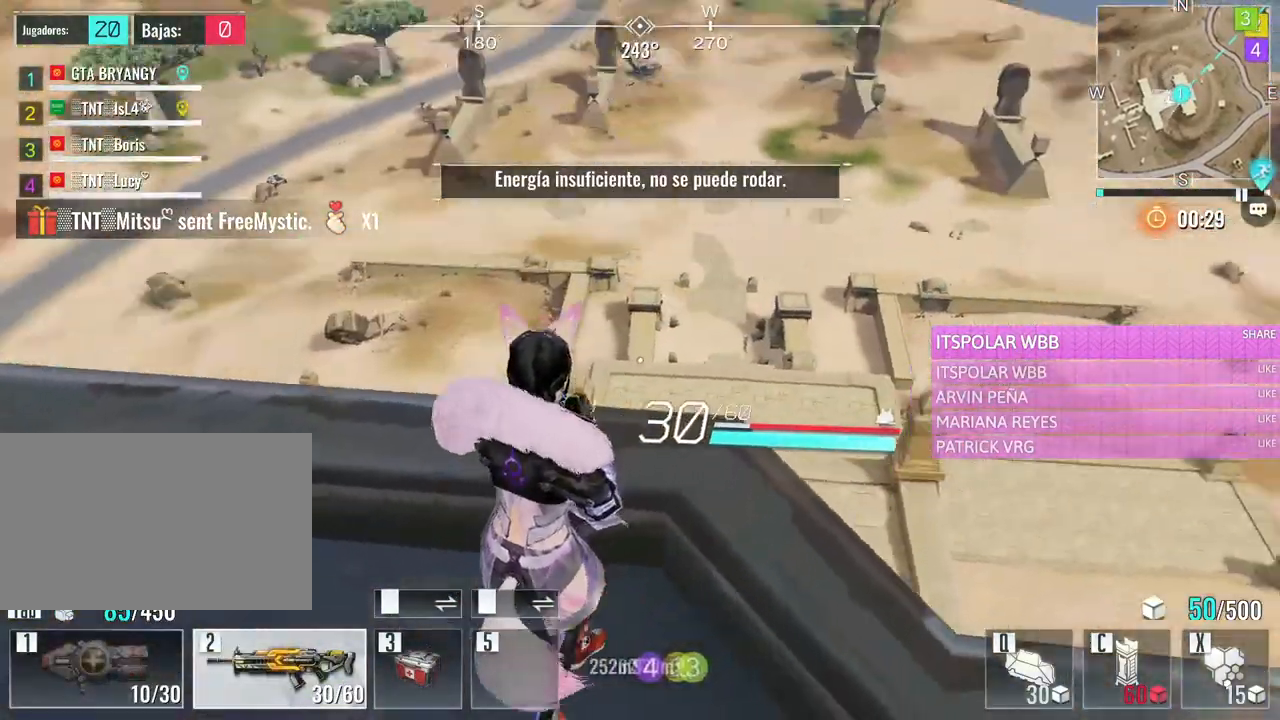
{"keys": ["d", "w"], "mouse": [], "events": [[250, "a", "up"], [300, "d", "down"], [400, "s", "up"], [483, "w", "down"]]}
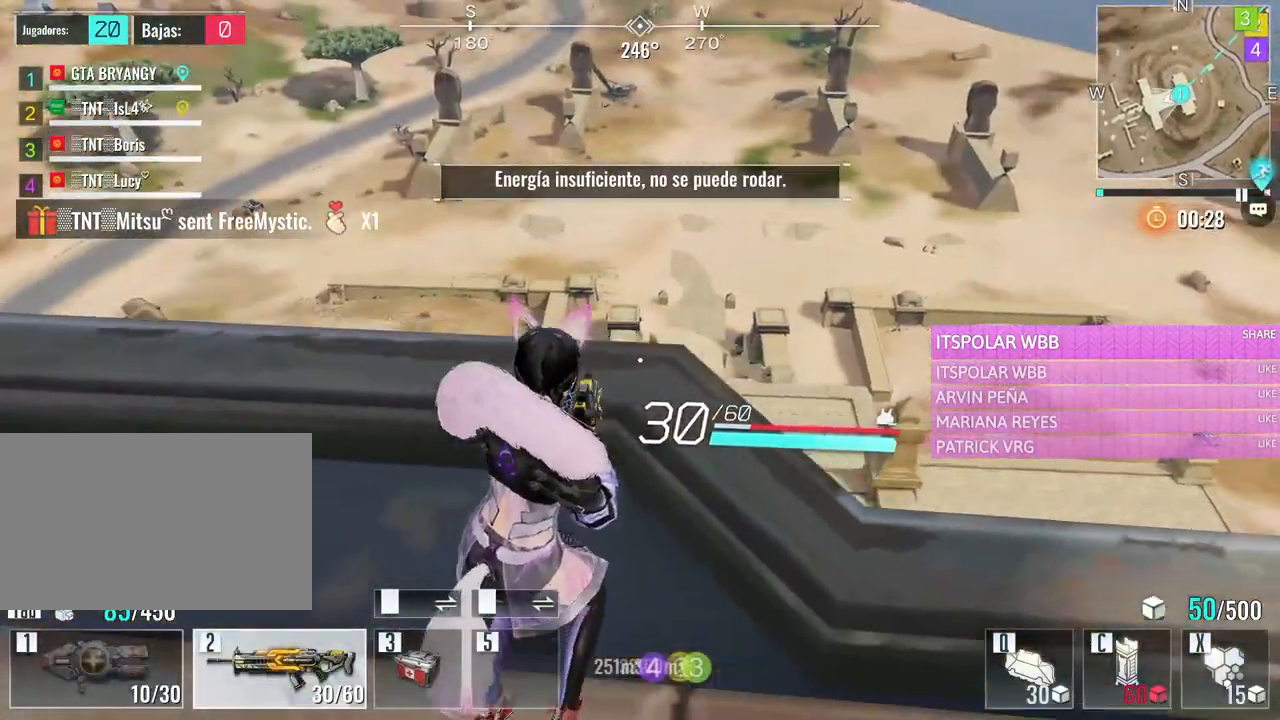
{"keys": ["s"], "mouse": [], "events": [[133, "w", "up"], [317, "s", "down"], [367, "d", "up"]]}
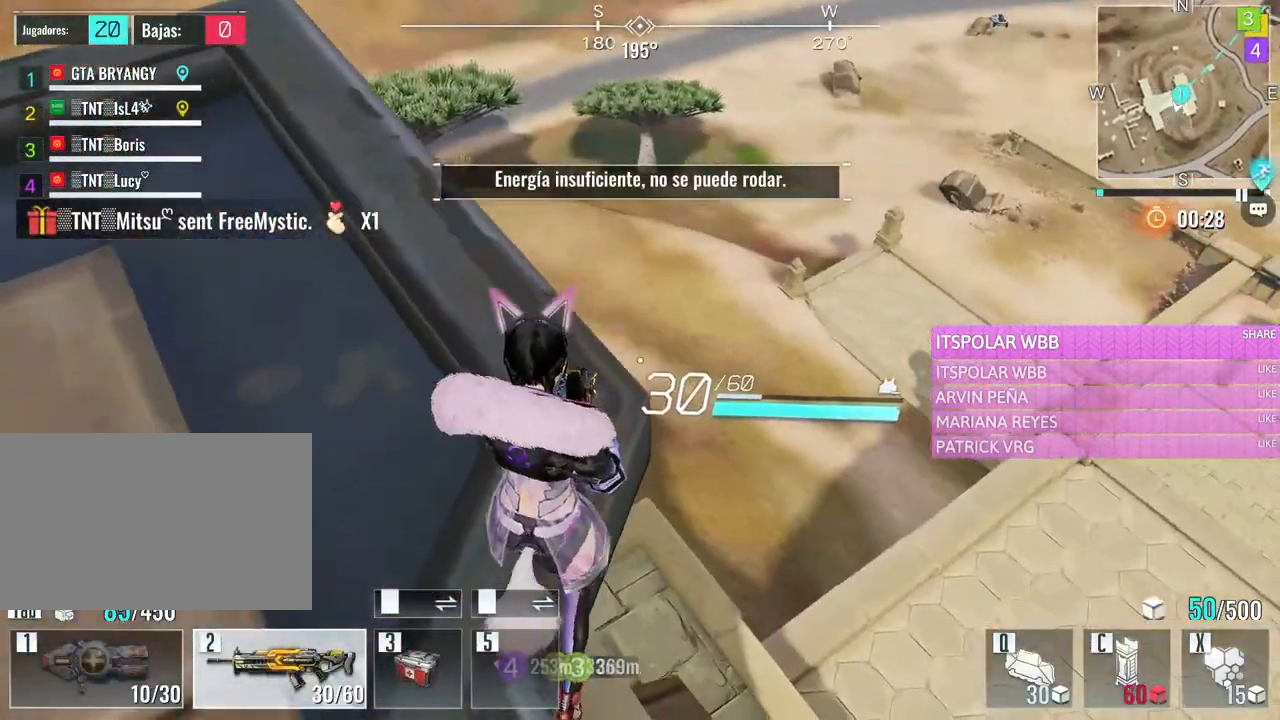
{"keys": ["d", "w"], "mouse": [], "events": [[100, "d", "down"], [150, "s", "up"], [250, "w", "down"]]}
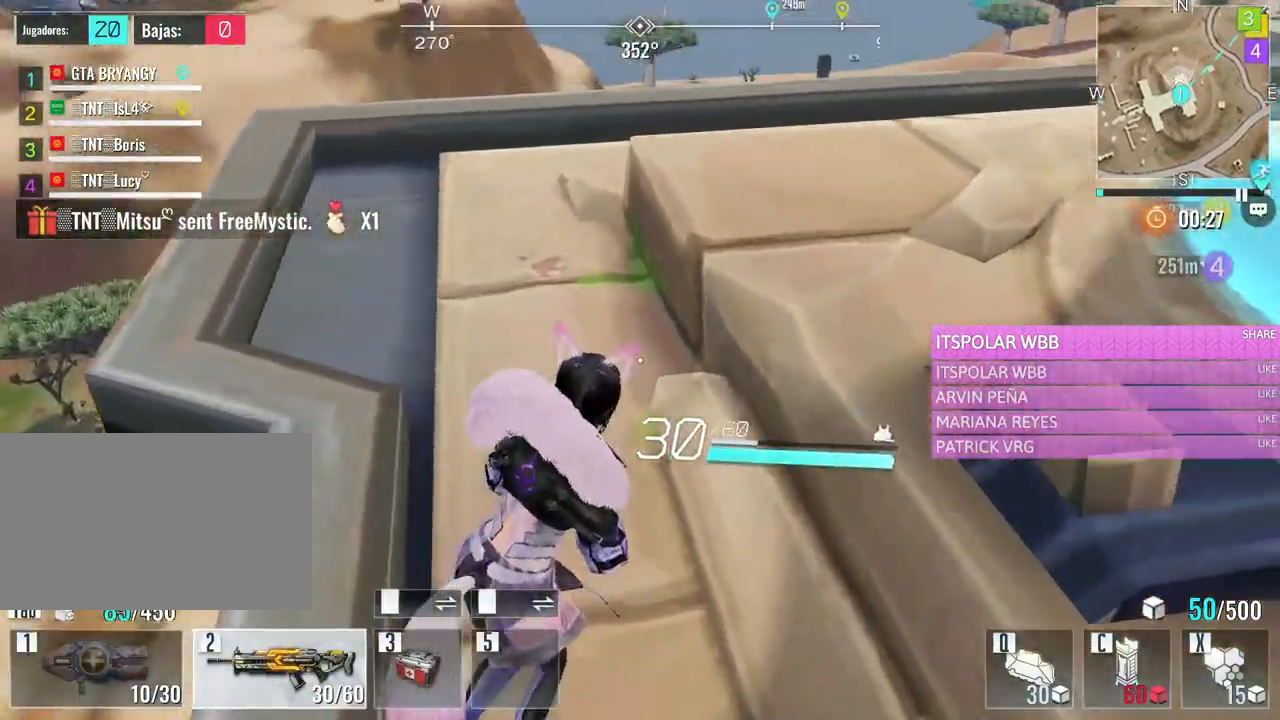
{"keys": ["w"], "mouse": [], "events": [[67, "d", "up"]]}
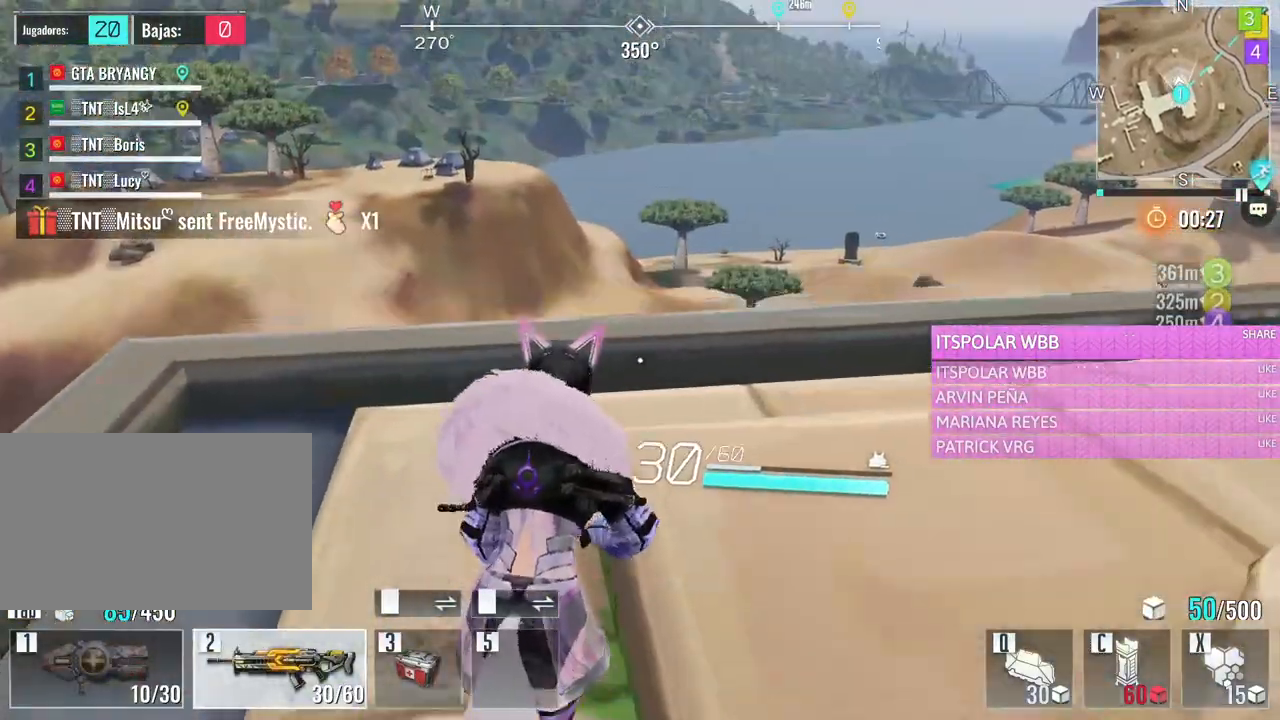
{"keys": ["a", "w"], "mouse": [], "events": [[467, "a", "down"]]}
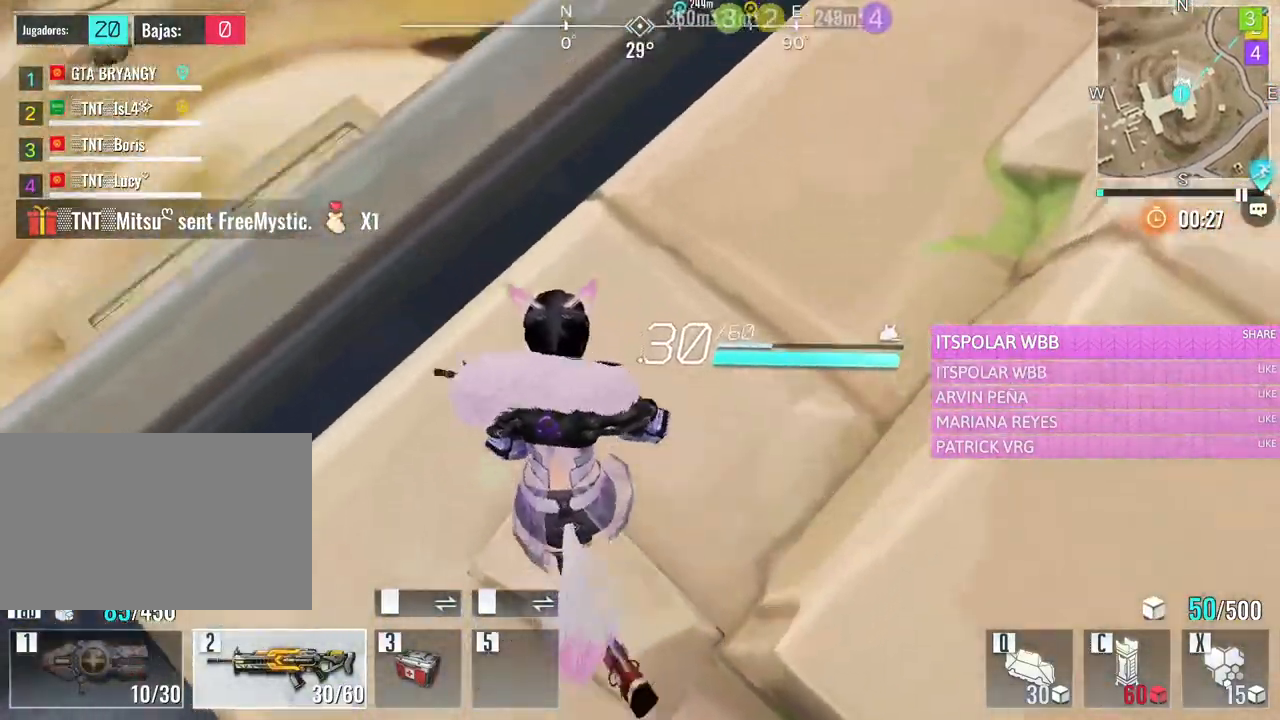
{"keys": ["a", "w"], "mouse": [], "events": [[150, "e", "down"], [333, "e", "up"]]}
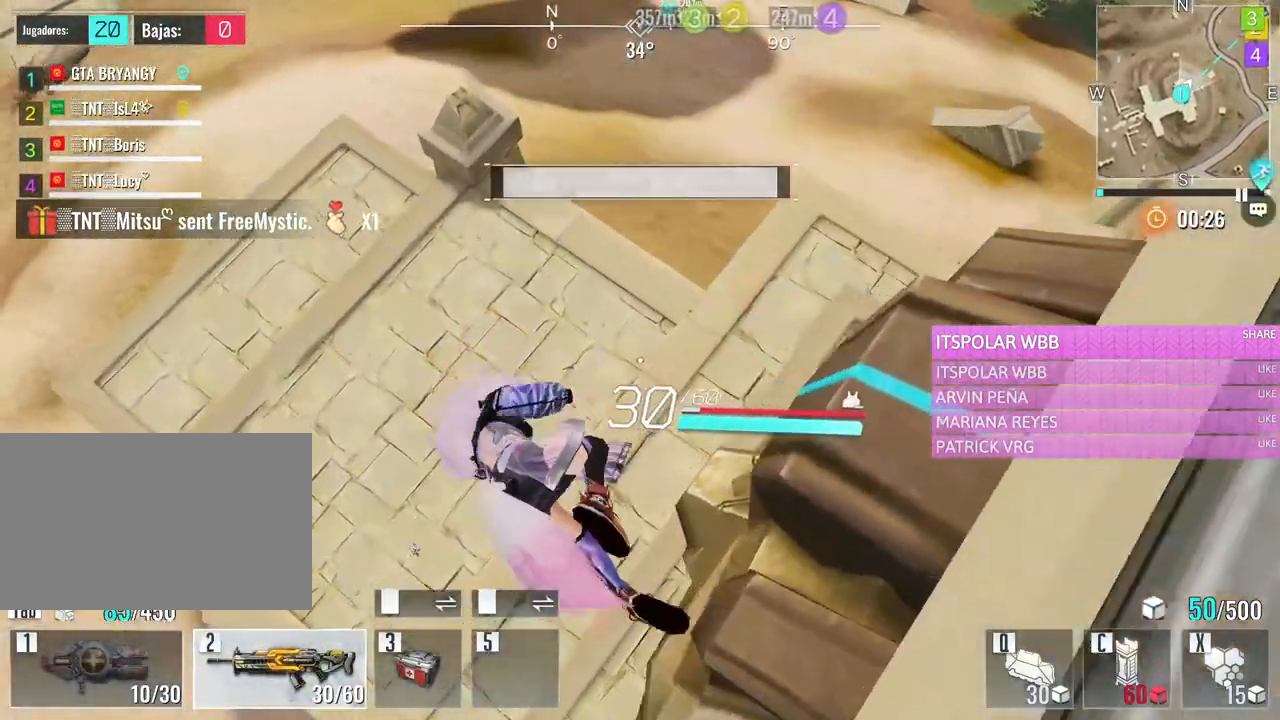
{"keys": ["w"], "mouse": [], "events": [[483, "a", "up"]]}
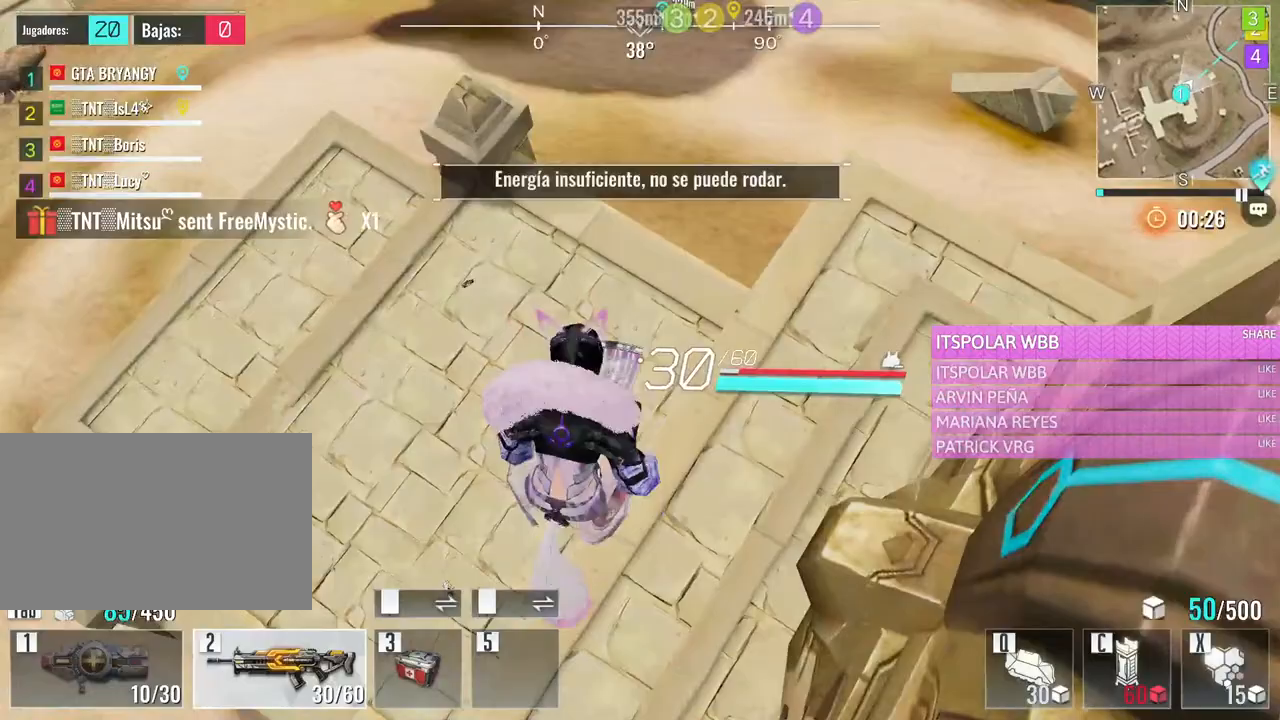
{"keys": ["w"], "mouse": [], "events": []}
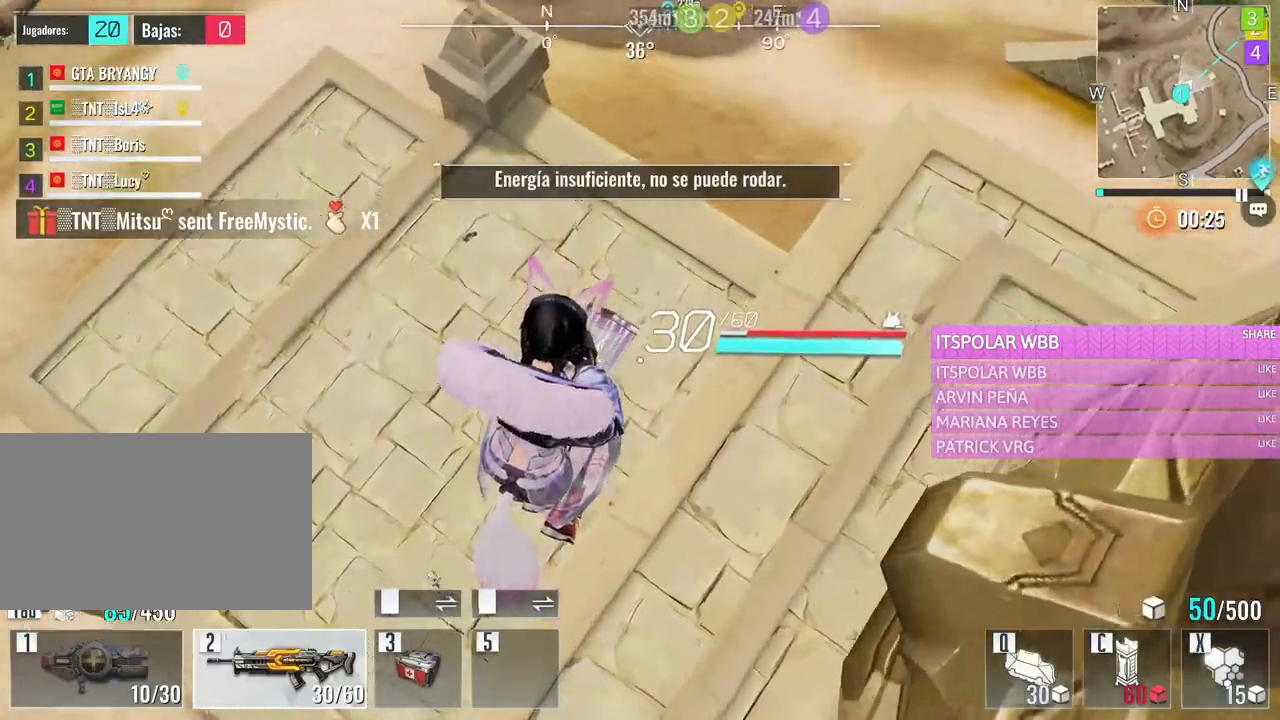
{"keys": ["space", "w"], "mouse": [], "events": [[383, "space", "down"]]}
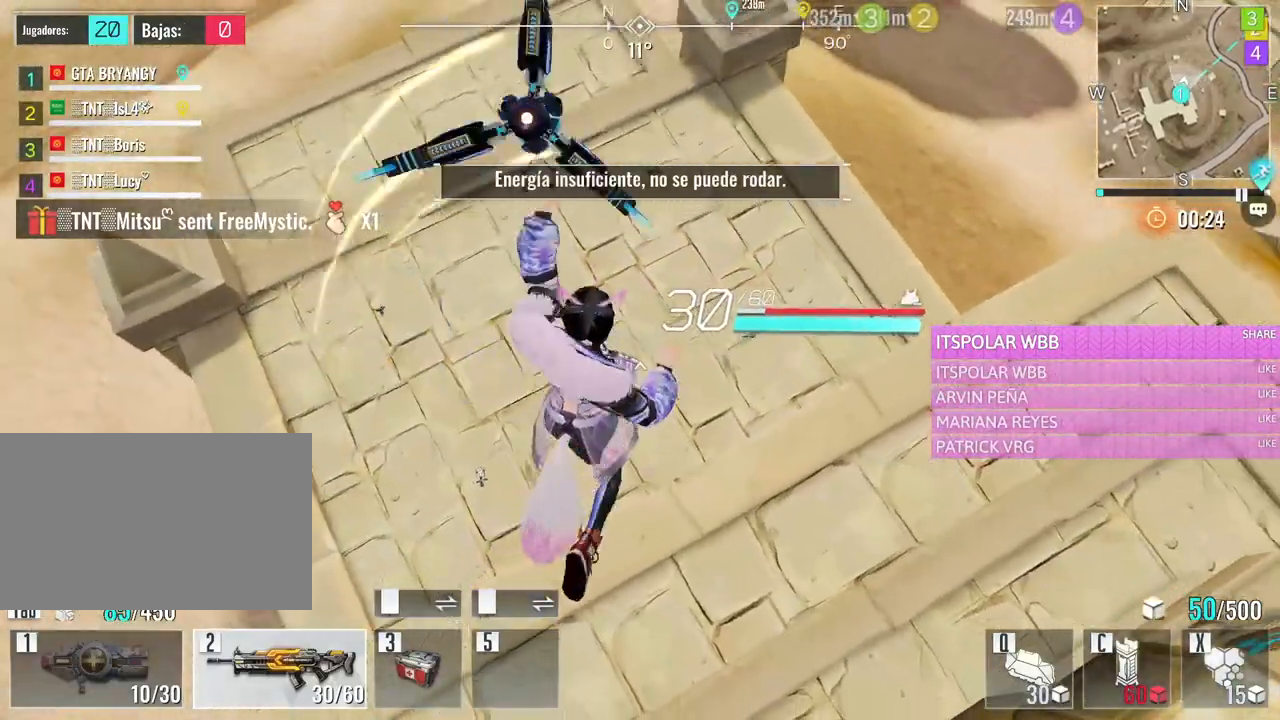
{"keys": ["d"], "mouse": [], "events": [[17, "space", "up"], [167, "w", "up"], [300, "d", "down"]]}
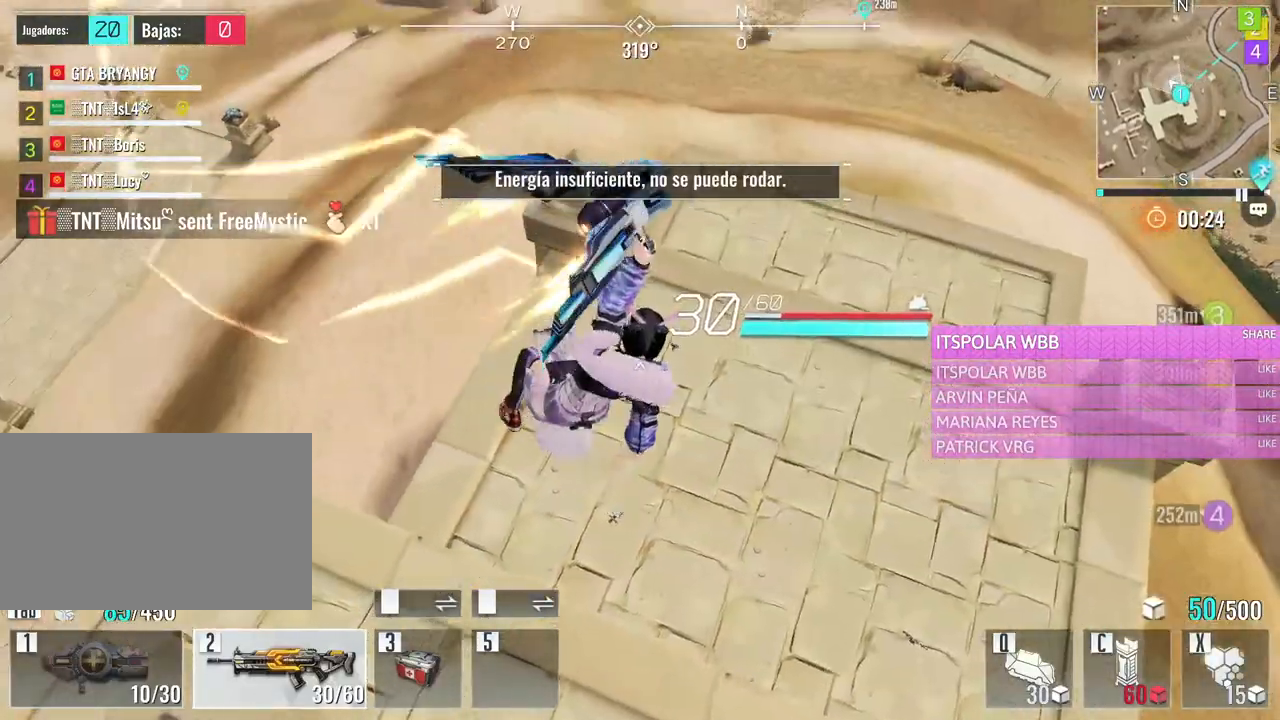
{"keys": ["d", "s"], "mouse": [], "events": [[183, "s", "down"], [367, "space", "down"], [500, "space", "up"]]}
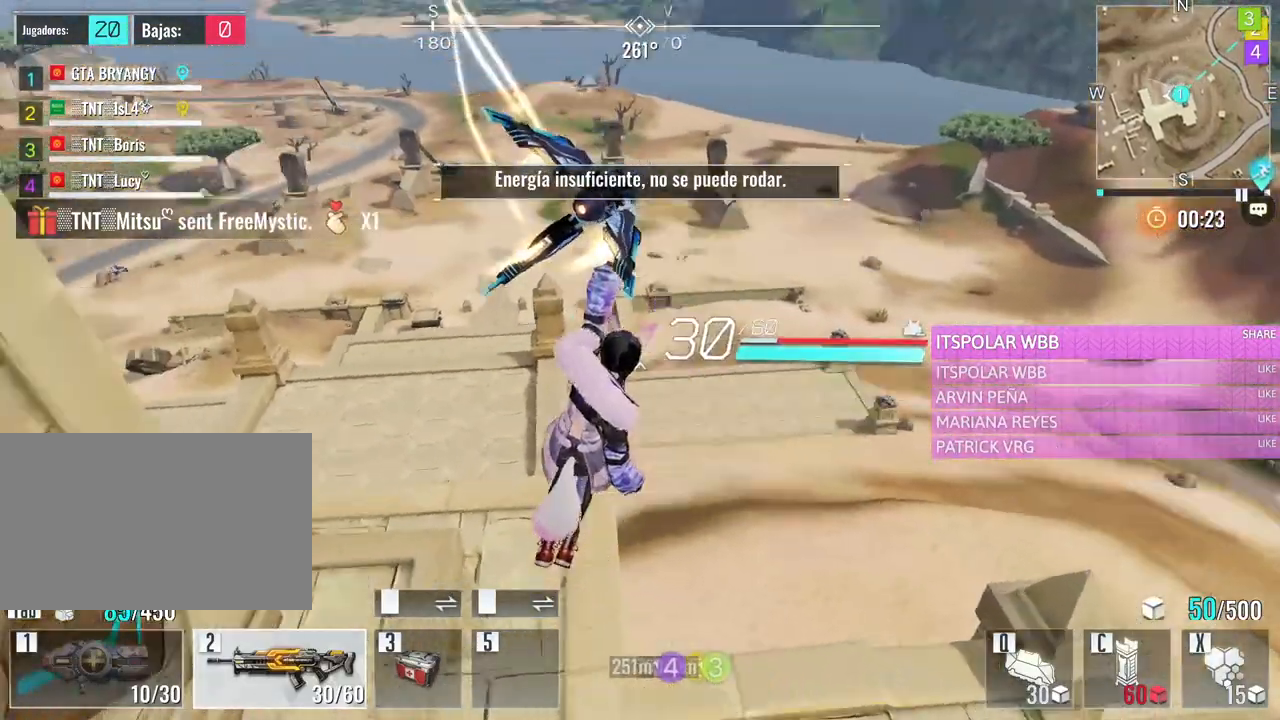
{"keys": ["d", "space"], "mouse": [], "events": [[200, "s", "up"], [467, "space", "down"]]}
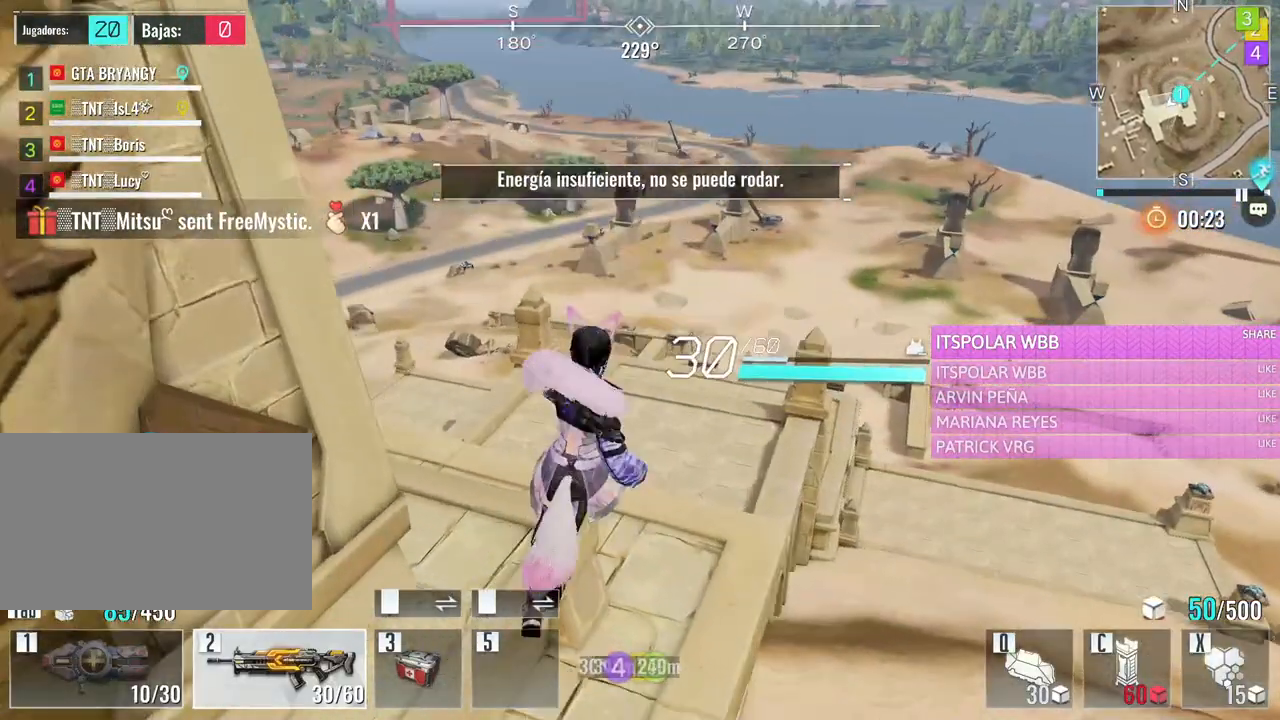
{"keys": ["d"], "mouse": [], "events": [[67, "space", "up"]]}
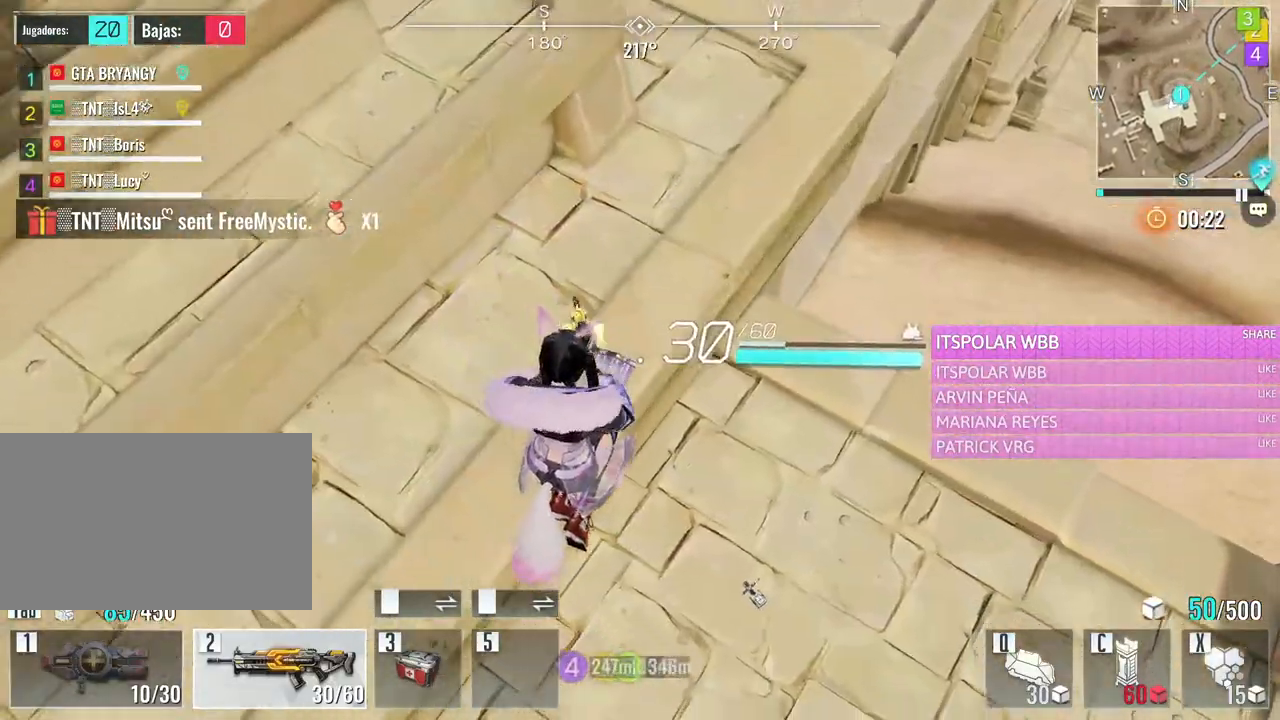
{"keys": ["s"], "mouse": [], "events": [[83, "s", "down"], [217, "d", "up"]]}
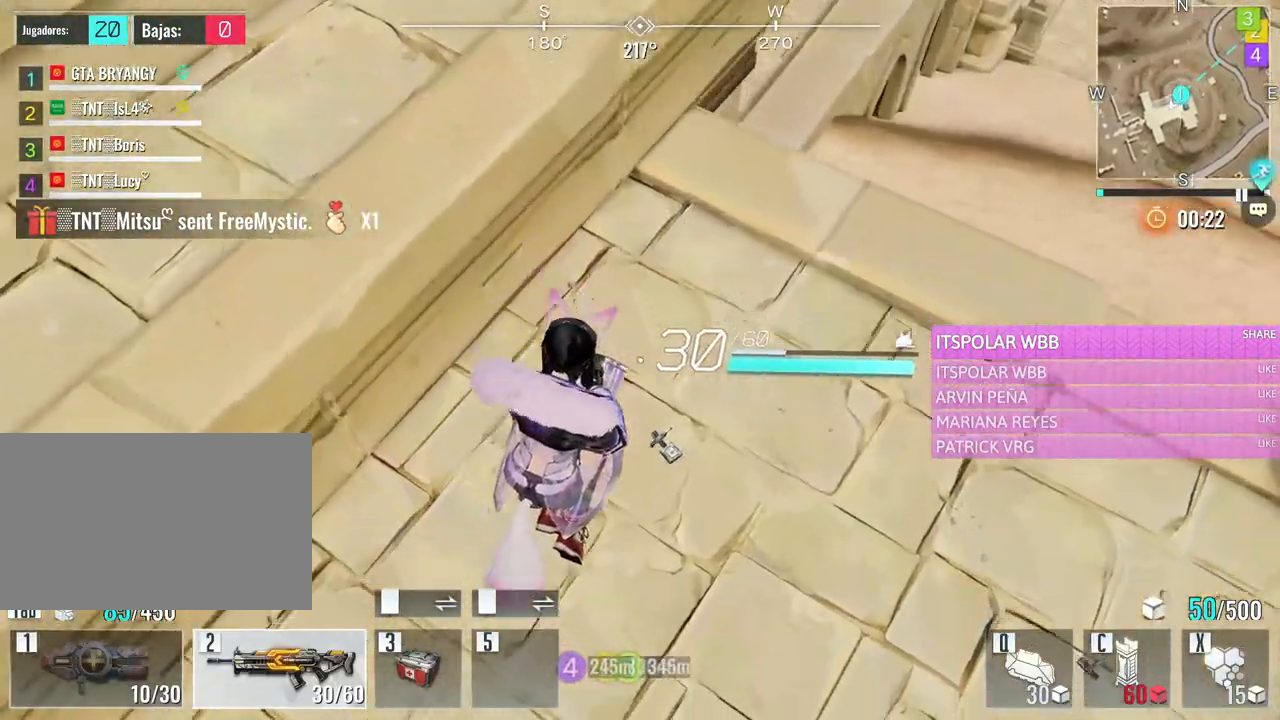
{"keys": ["e", "w"], "mouse": [], "events": [[50, "a", "down"], [150, "s", "up"], [233, "w", "down"], [333, "a", "up"], [333, "e", "down"]]}
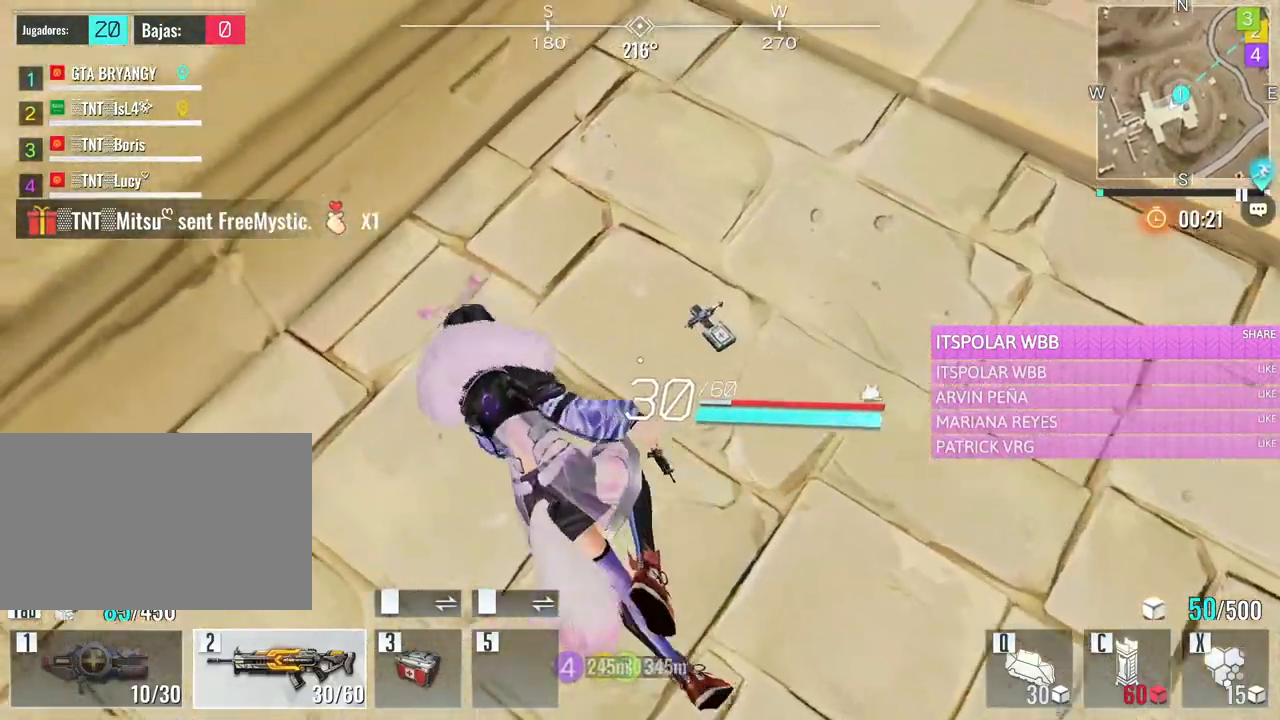
{"keys": ["d", "w"], "mouse": [], "events": [[17, "e", "up"], [250, "d", "down"]]}
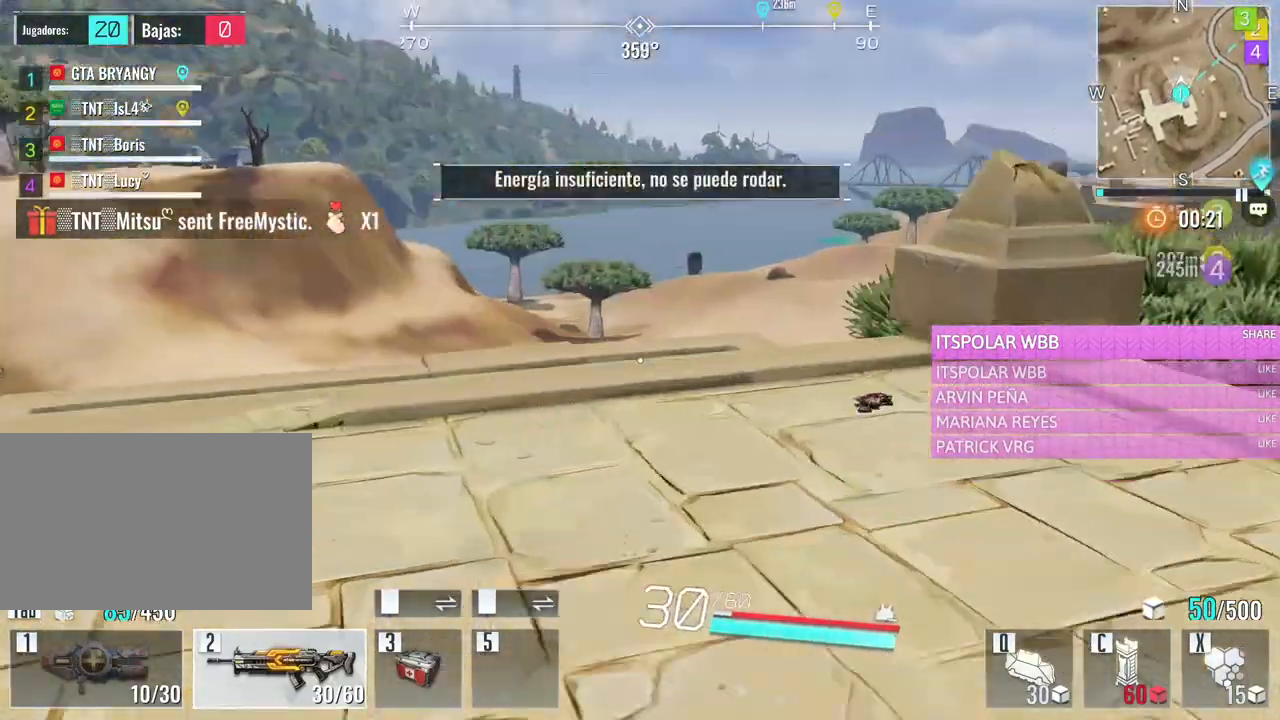
{"keys": ["a", "w"], "mouse": [], "events": [[367, "d", "up"], [467, "a", "down"]]}
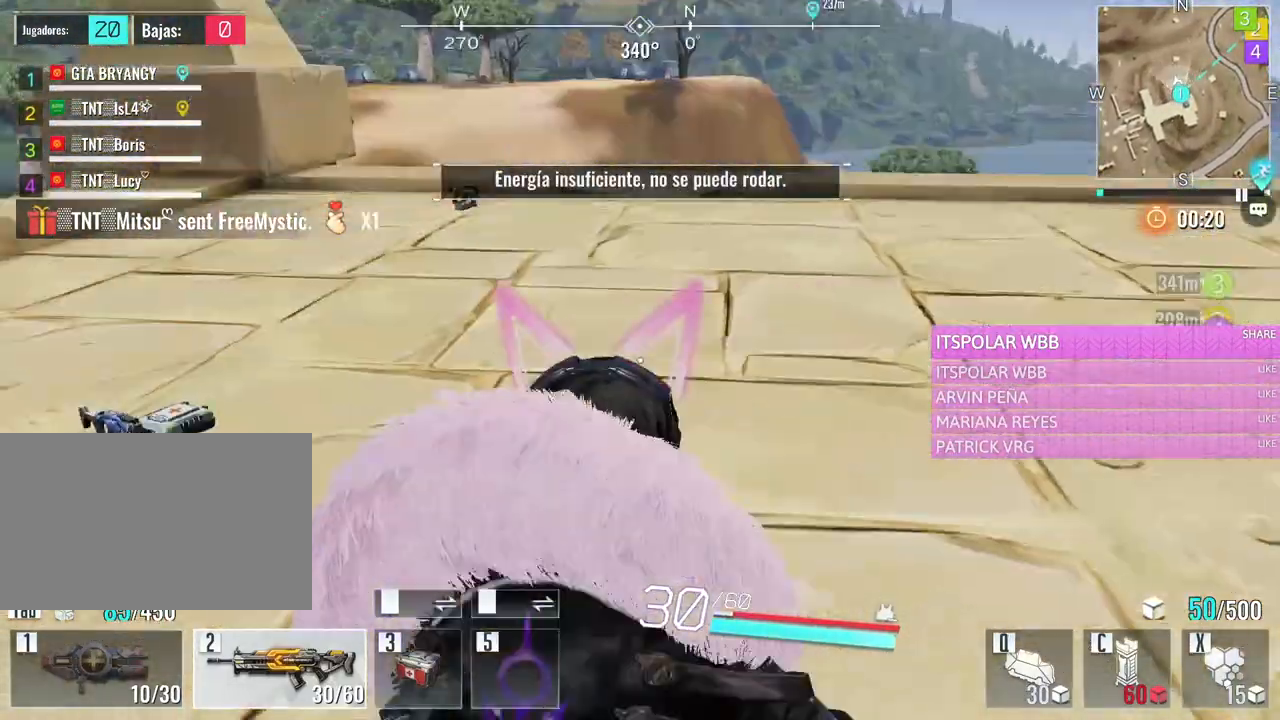
{"keys": ["a", "w"], "mouse": [], "events": []}
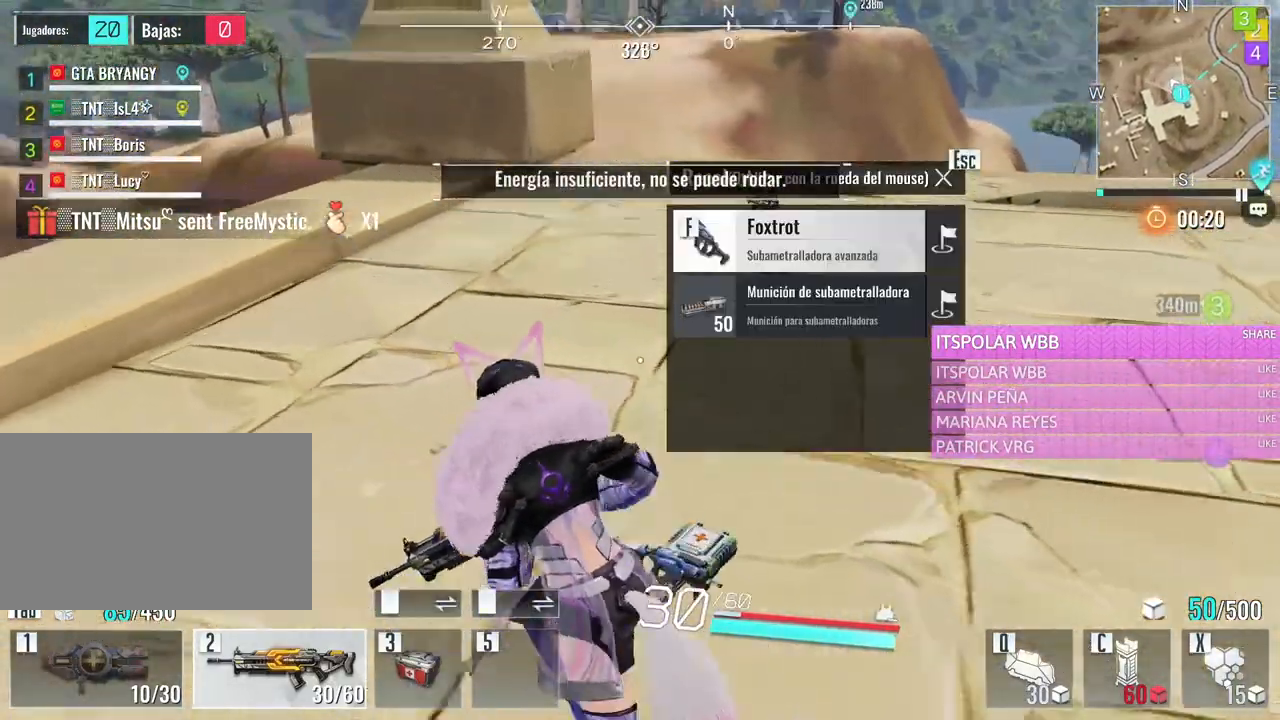
{"keys": ["d", "s"], "mouse": [], "events": [[250, "a", "up"], [250, "d", "down"], [350, "w", "up"], [450, "s", "down"]]}
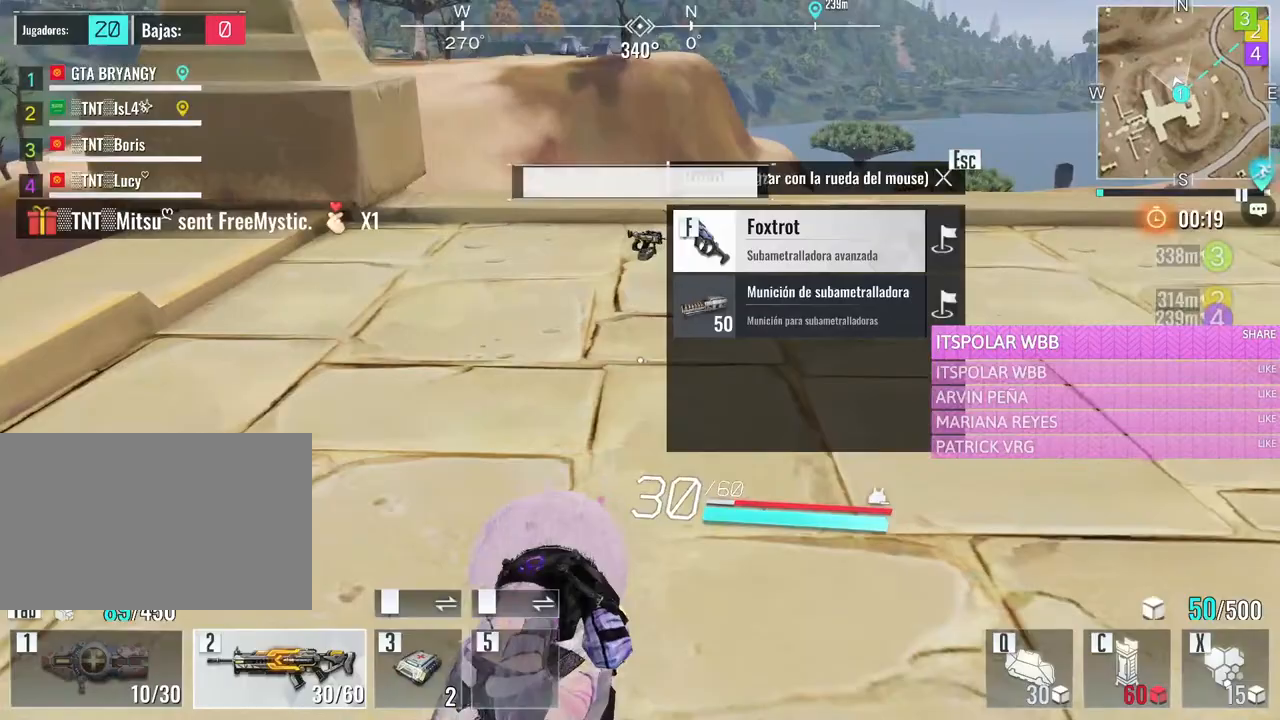
{"keys": ["f"], "mouse": [], "events": [[217, "s", "up"], [317, "d", "up"], [367, "mouse_wheel", "down"], [467, "f", "down"], [500, "mouse_wheel", "up"]]}
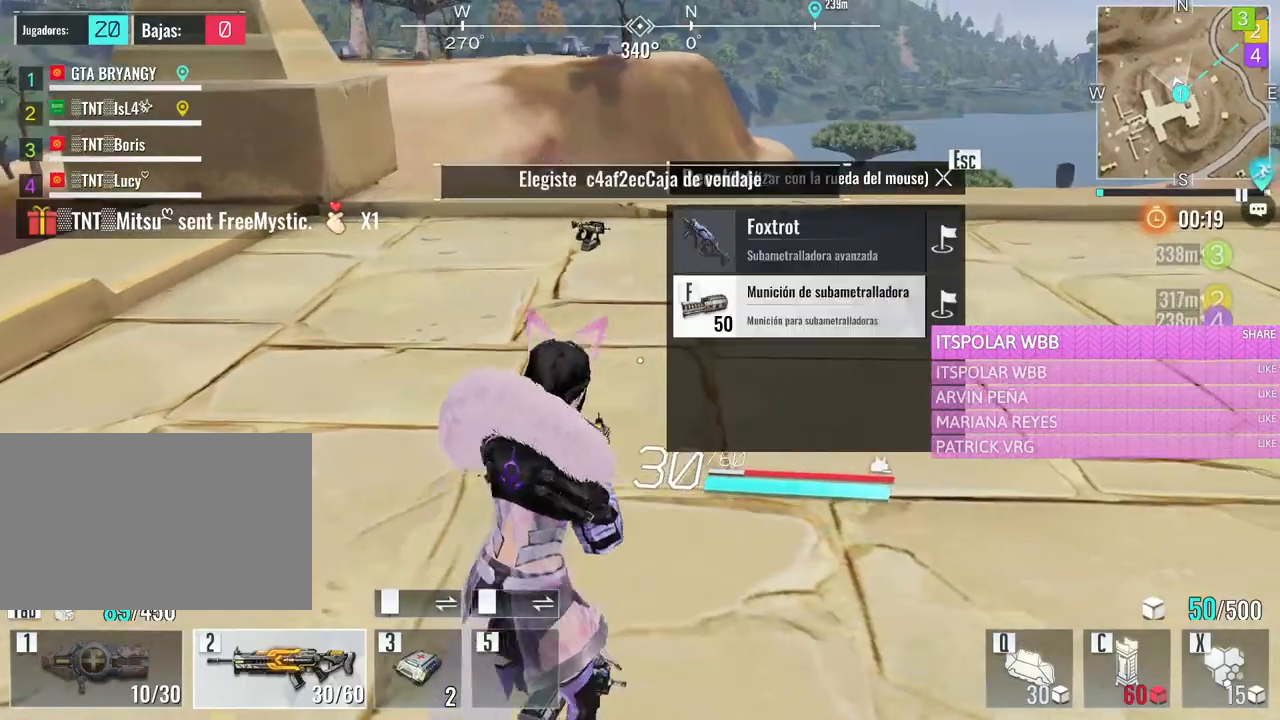
{"keys": ["w"], "mouse": [], "events": [[50, "w", "down"], [100, "f", "up"], [250, "e", "down"], [383, "e", "up"]]}
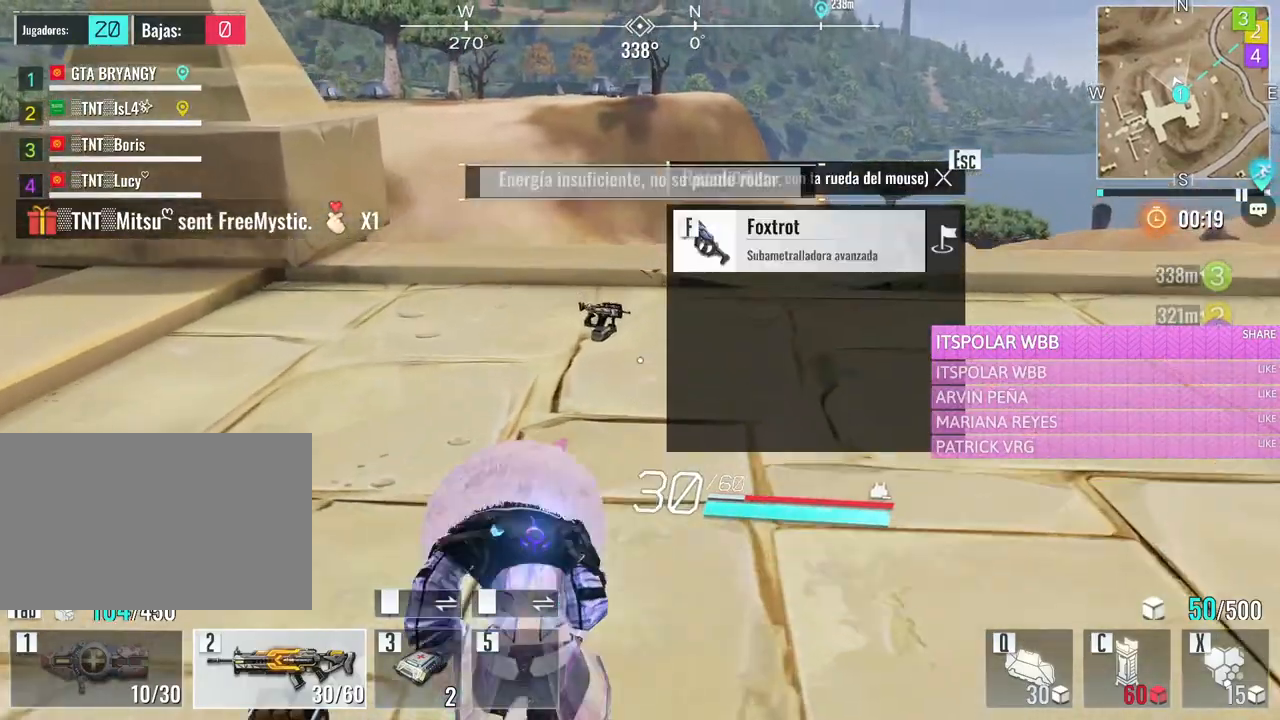
{"keys": ["a", "w"], "mouse": [], "events": [[117, "a", "down"]]}